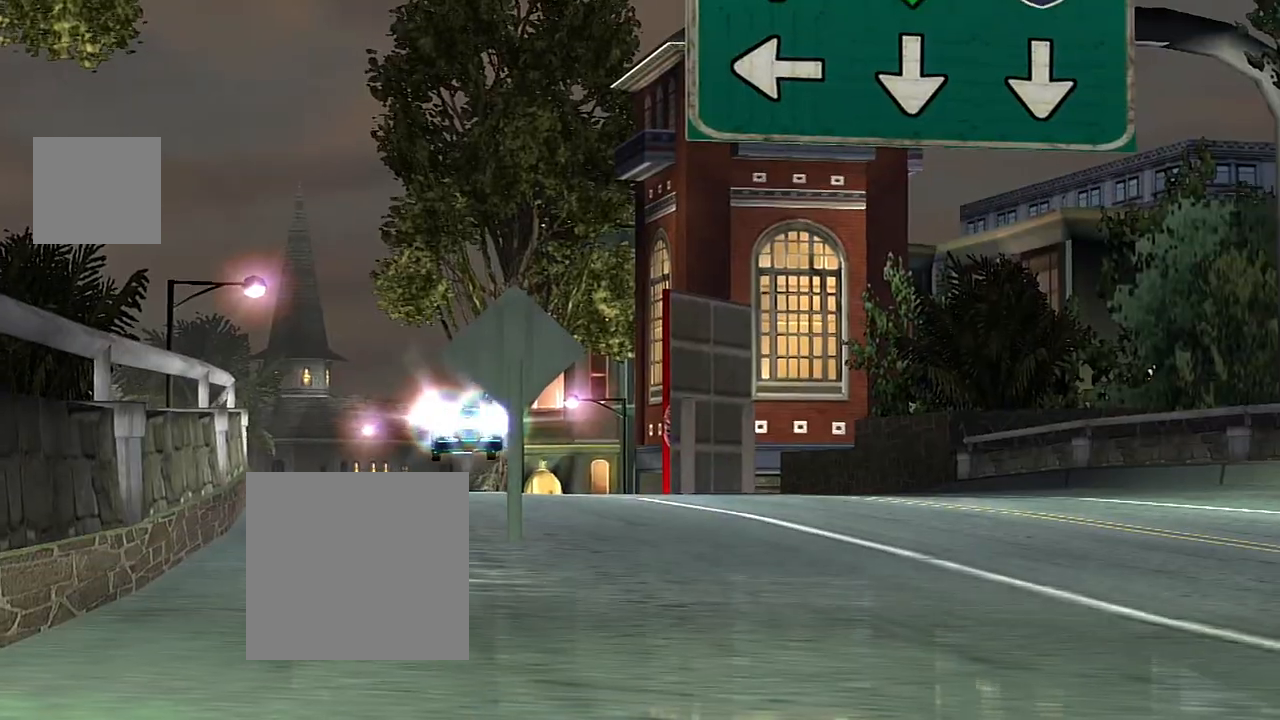
Gameplay with a controller (Xbox layout); each line is a JSON object with the inputs held at the frame after it. "events" lists button and stick changes between this image and that frame as [ms after this image, input, new state], when the widget could be followed in between.
{"buttons": [], "left_stick": "center", "right_stick": "center", "events": [[167, "R2", "up"]]}
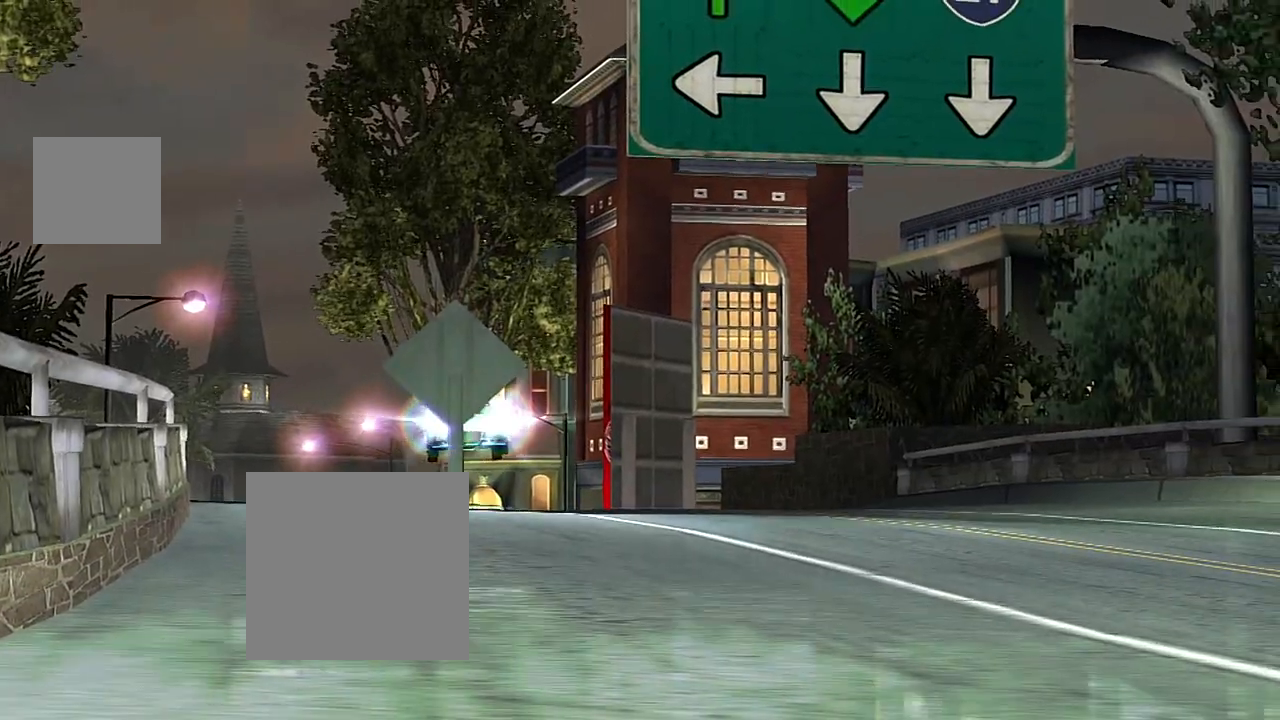
{"buttons": ["R2"], "left_stick": "center", "right_stick": "center", "events": [[500, "R2", "down"]]}
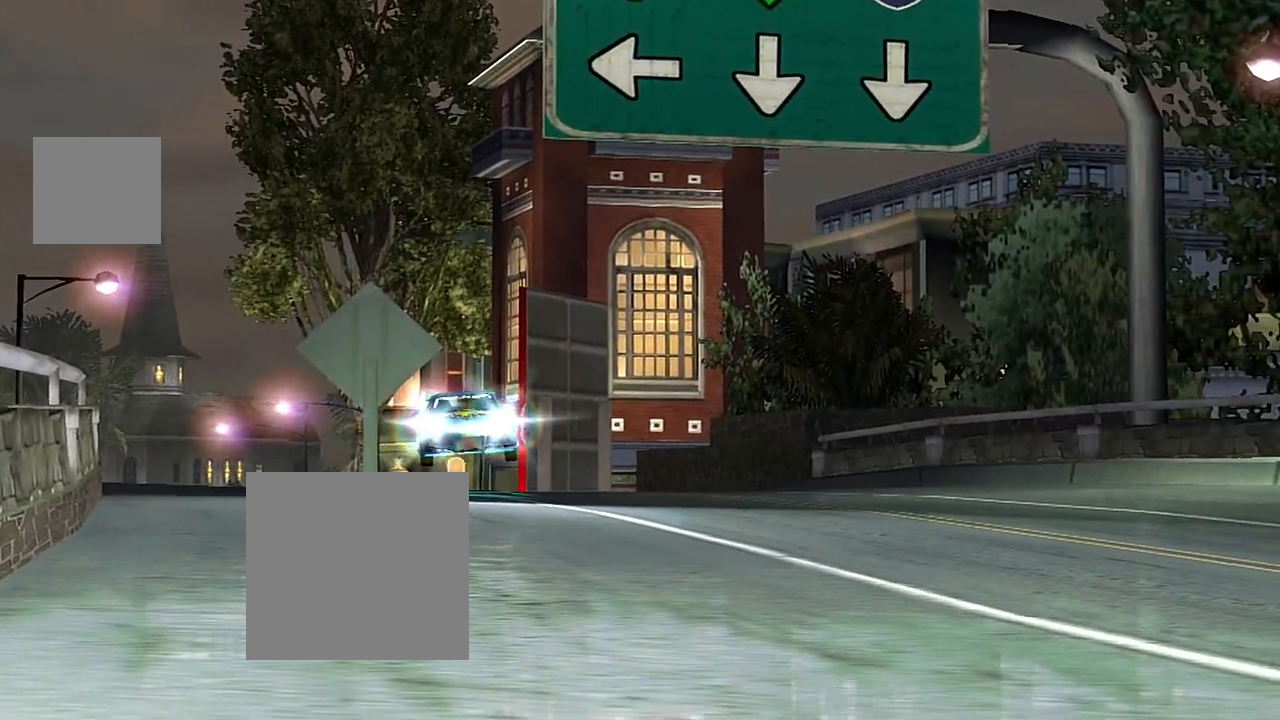
{"buttons": ["R2"], "left_stick": "right", "right_stick": "center", "events": [[301, "left_stick", "right"]]}
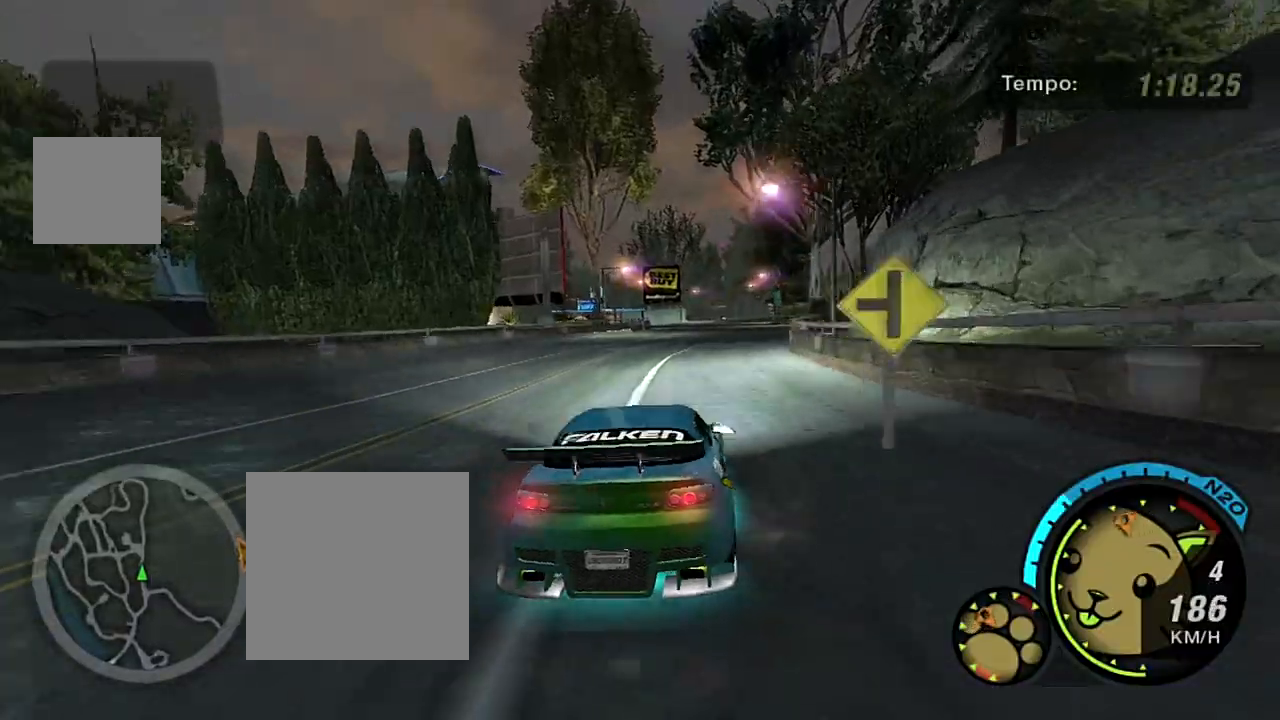
{"buttons": ["R2"], "left_stick": "center", "right_stick": "center", "events": [[467, "left_stick", "center"]]}
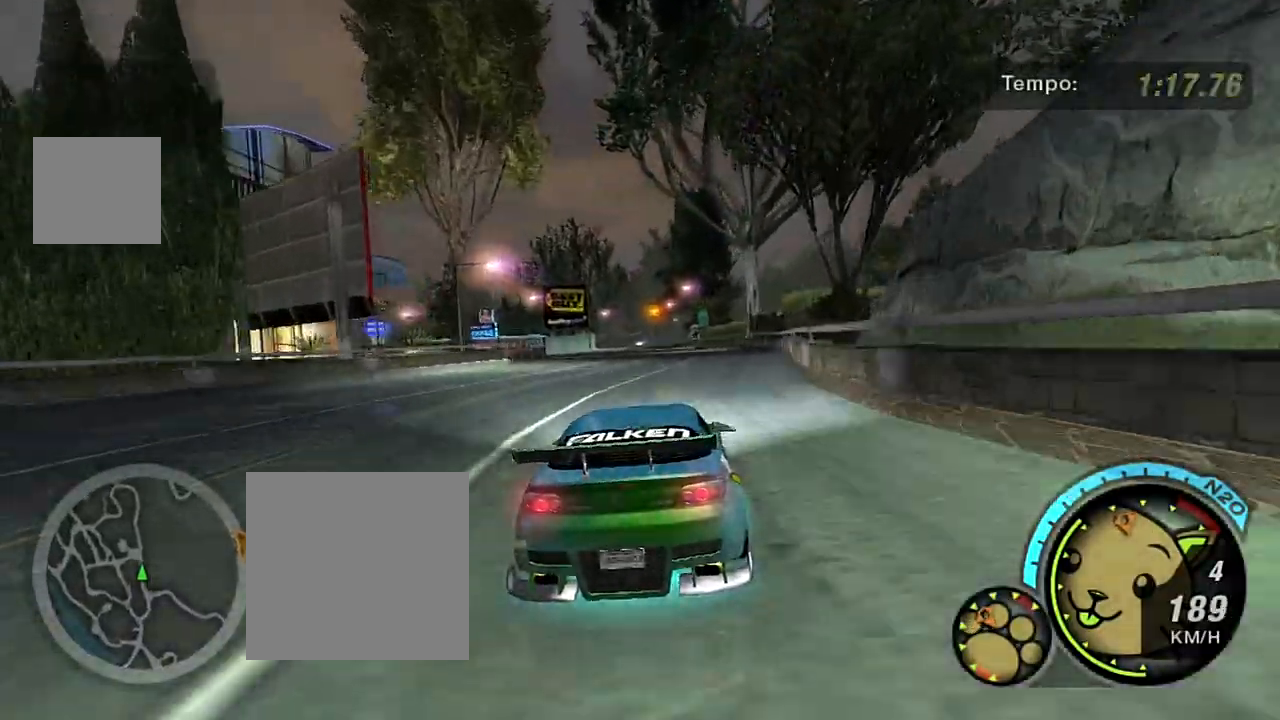
{"buttons": ["R2"], "left_stick": "center", "right_stick": "center", "events": [[67, "left_stick", "right"], [200, "left_stick", "up-right"], [501, "left_stick", "center"]]}
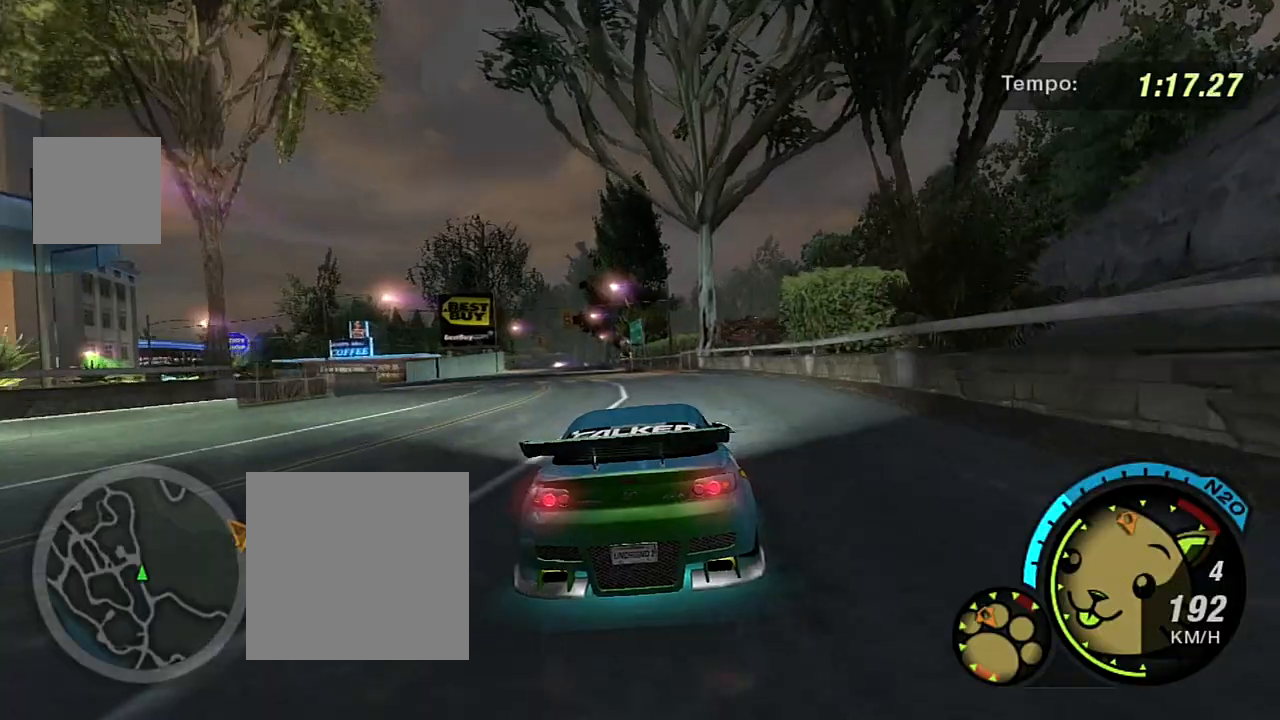
{"buttons": ["R2"], "left_stick": "up-left", "right_stick": "center", "events": [[33, "left_stick", "left"], [167, "left_stick", "up-left"]]}
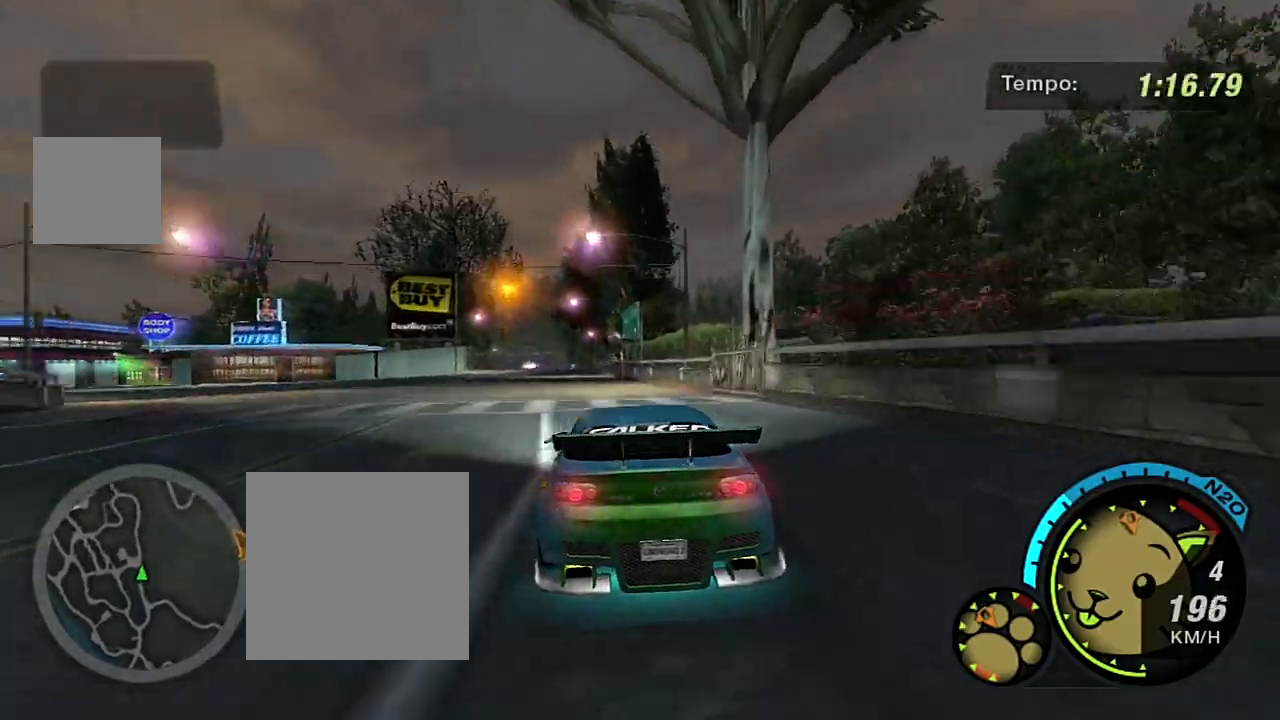
{"buttons": ["R2"], "left_stick": "right", "right_stick": "center", "events": [[67, "left_stick", "center"], [134, "left_stick", "left"], [334, "left_stick", "center"], [501, "left_stick", "right"]]}
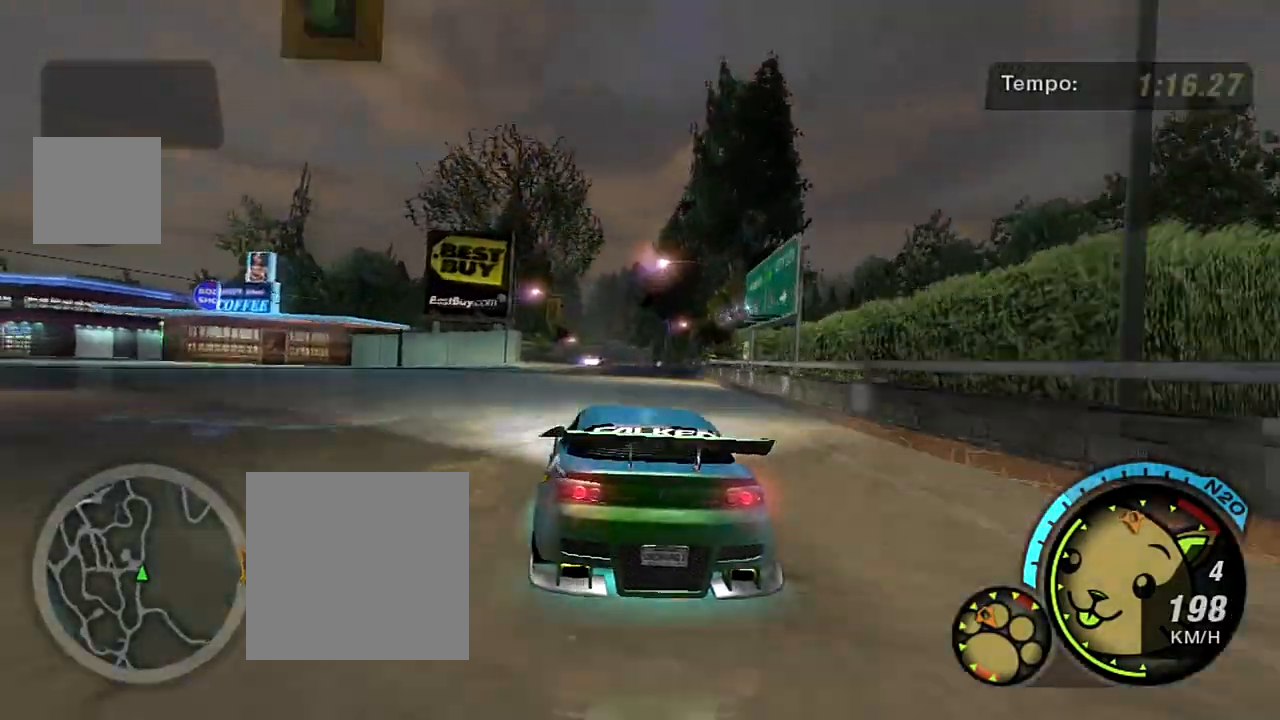
{"buttons": ["R2"], "left_stick": "center", "right_stick": "center", "events": [[267, "left_stick", "center"]]}
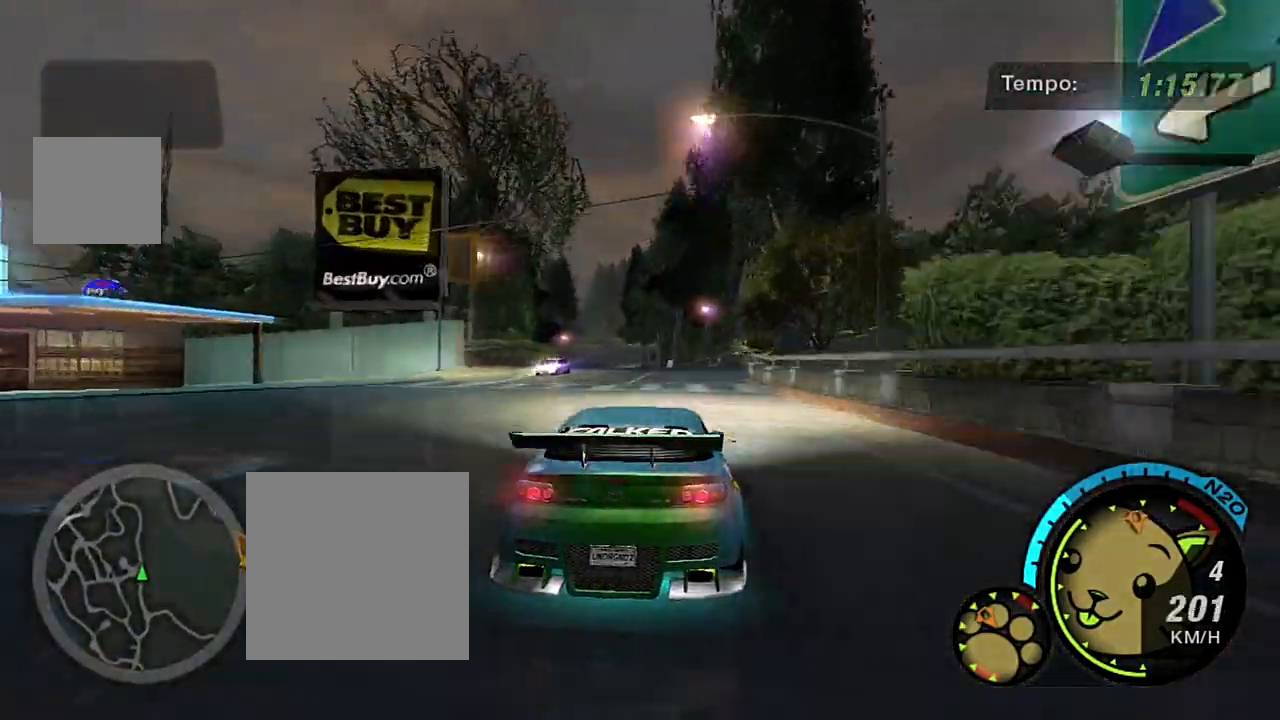
{"buttons": ["R2"], "left_stick": "up-right", "right_stick": "center", "events": [[34, "left_stick", "left"], [234, "left_stick", "center"], [301, "left_stick", "up-right"]]}
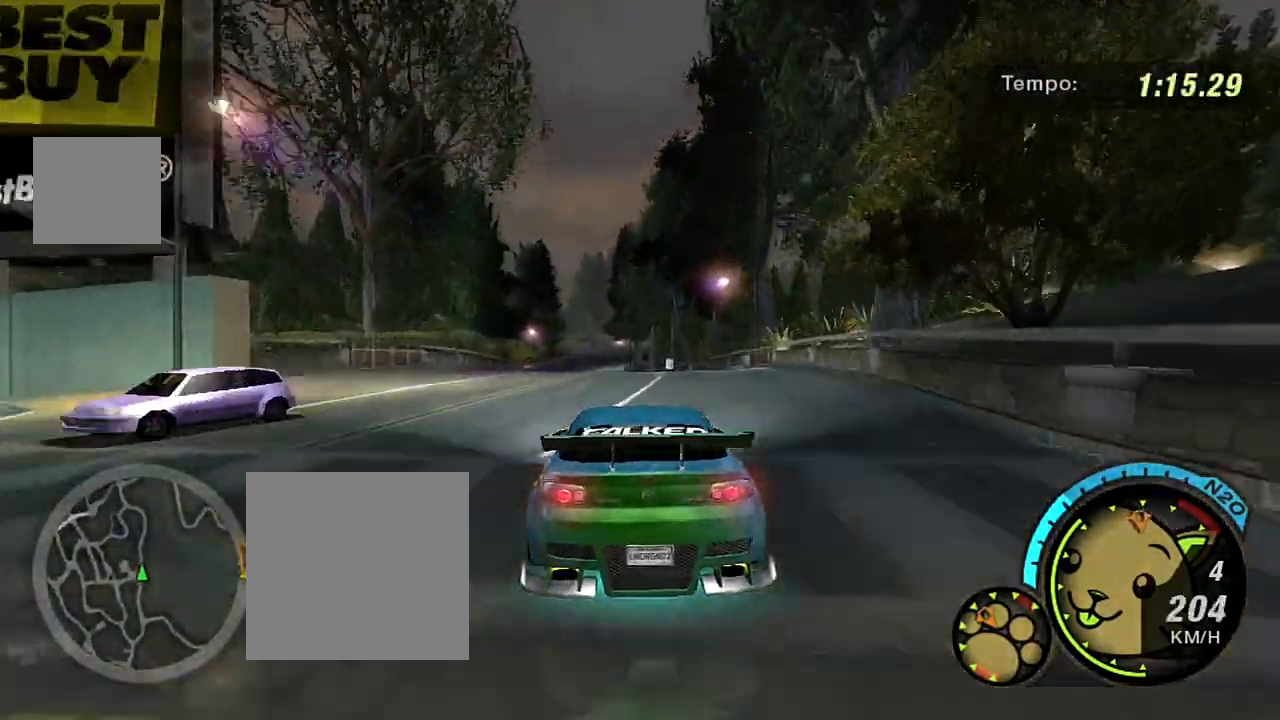
{"buttons": ["R2"], "left_stick": "center", "right_stick": "center", "events": [[66, "left_stick", "left"], [267, "left_stick", "center"]]}
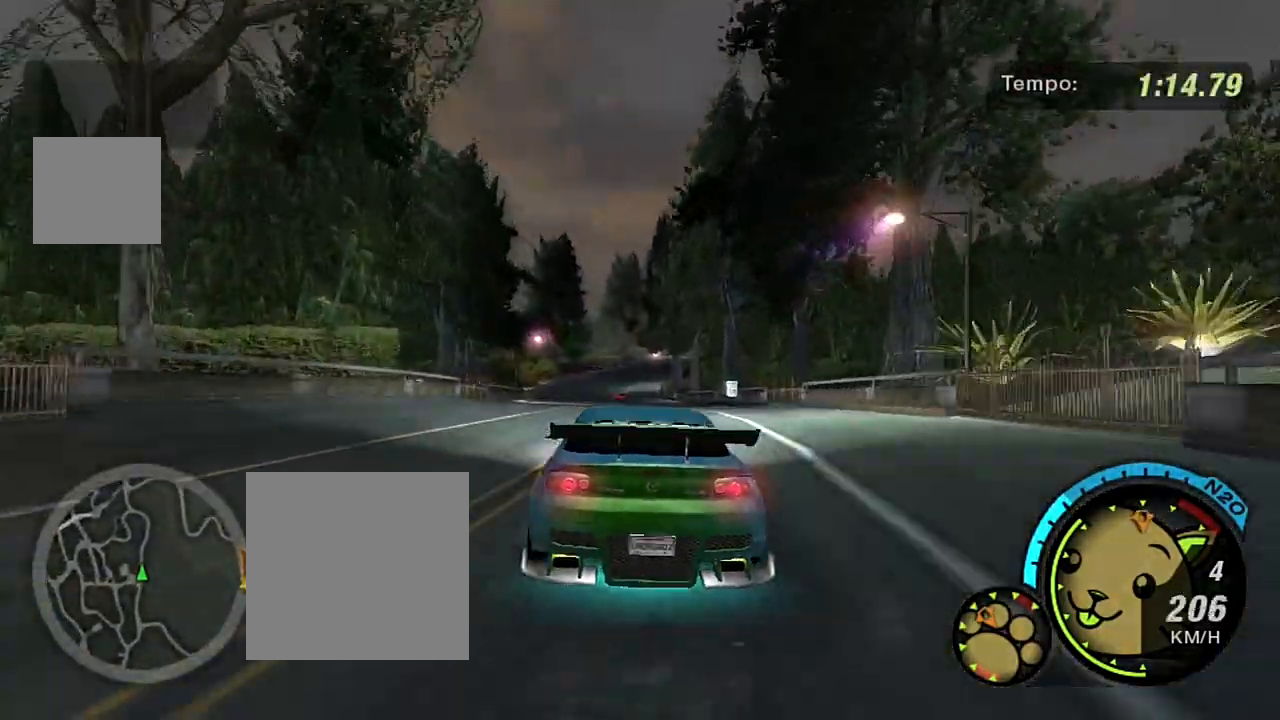
{"buttons": ["R2"], "left_stick": "center", "right_stick": "center", "events": [[267, "left_stick", "up-right"], [467, "left_stick", "center"]]}
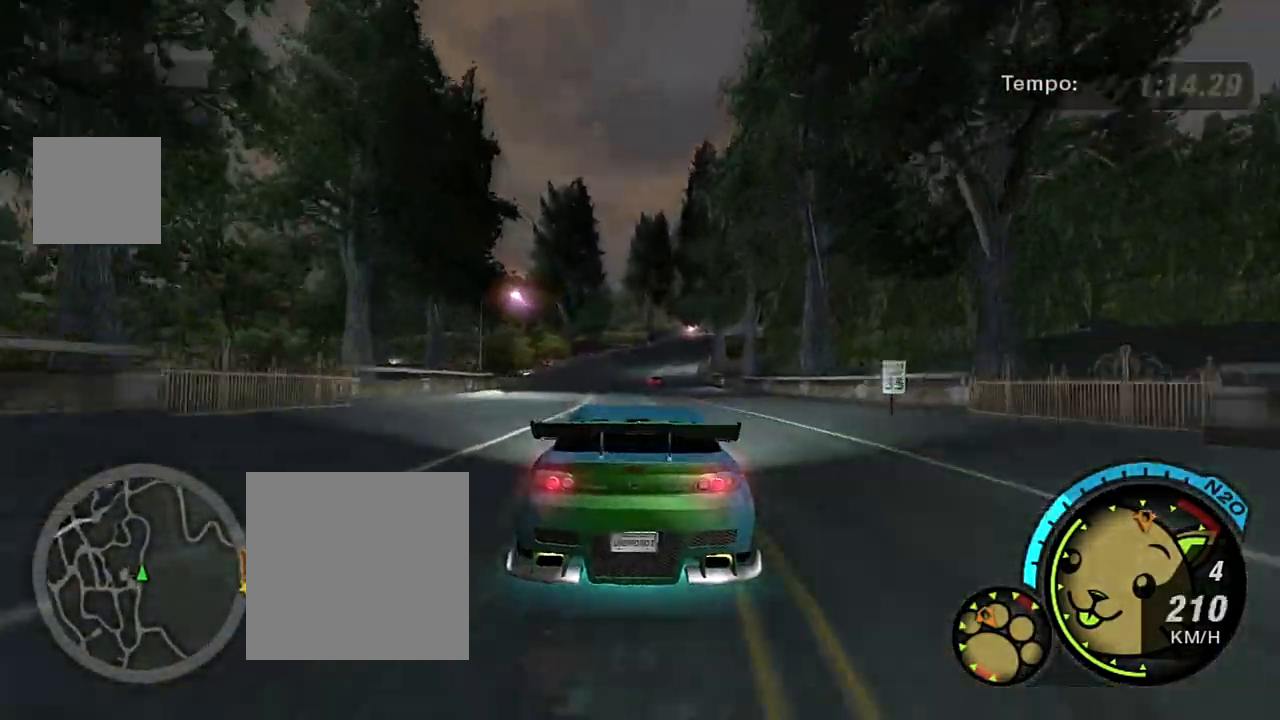
{"buttons": ["R2"], "left_stick": "center", "right_stick": "center", "events": []}
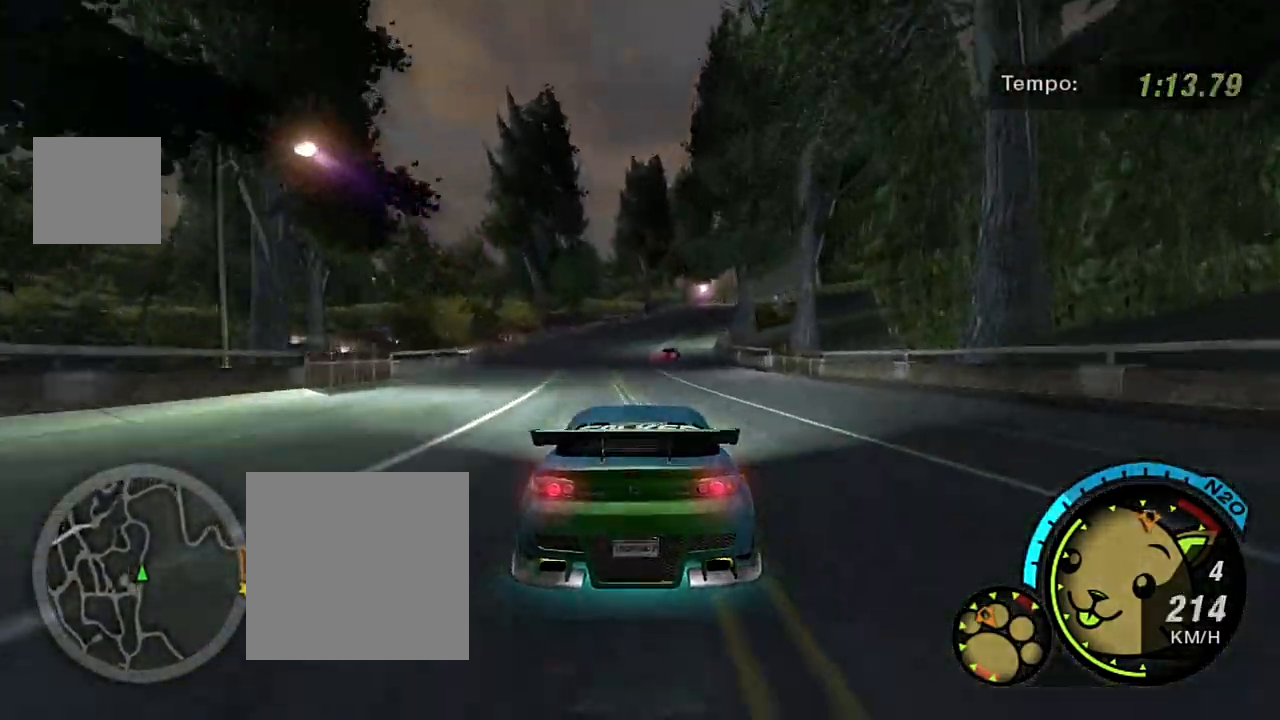
{"buttons": ["R2"], "left_stick": "center", "right_stick": "center", "events": []}
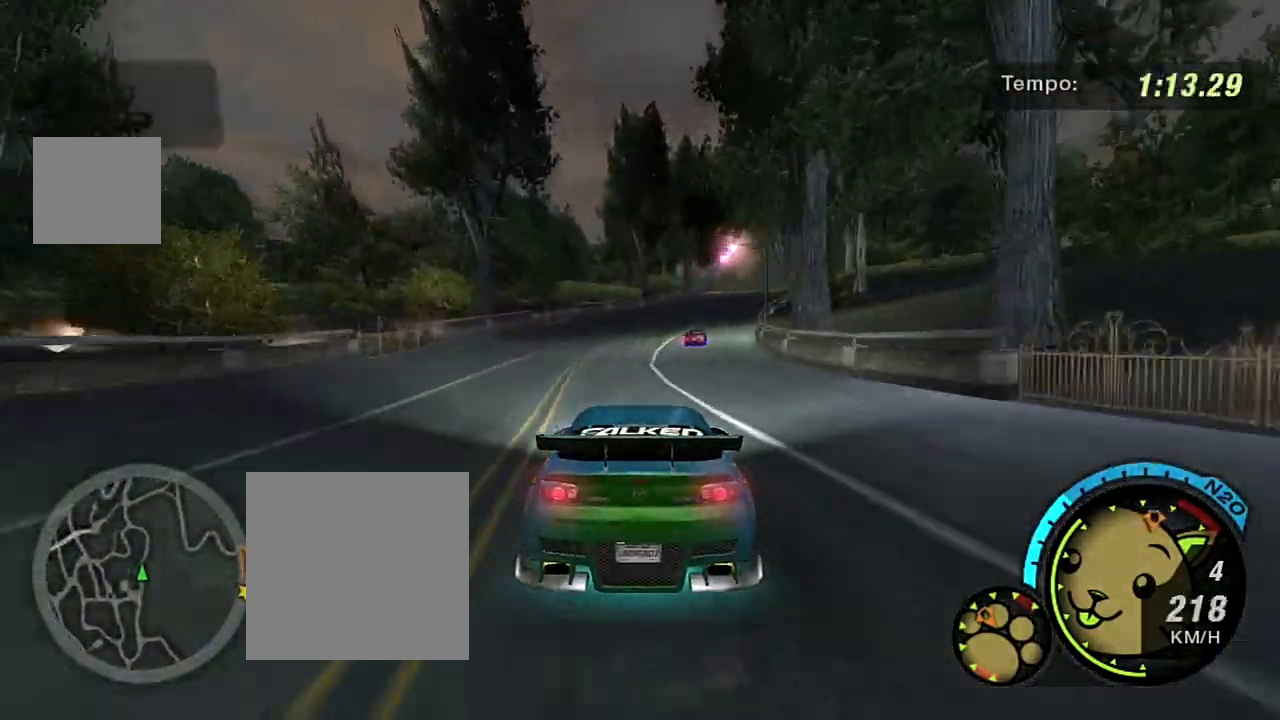
{"buttons": ["R2"], "left_stick": "center", "right_stick": "center", "events": [[200, "left_stick", "right"], [367, "left_stick", "up-right"], [500, "left_stick", "center"]]}
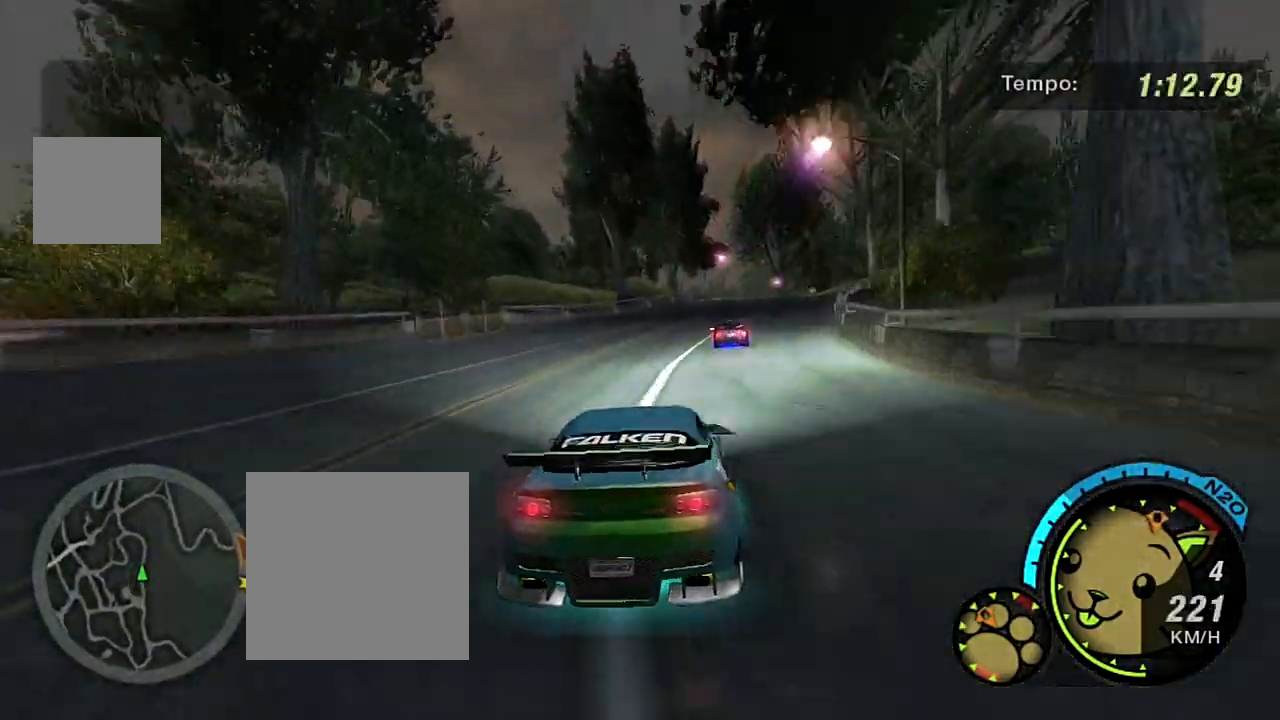
{"buttons": ["R2"], "left_stick": "down-right", "right_stick": "center", "events": [[67, "left_stick", "right"], [200, "left_stick", "center"], [301, "left_stick", "down-left"], [467, "left_stick", "down-right"]]}
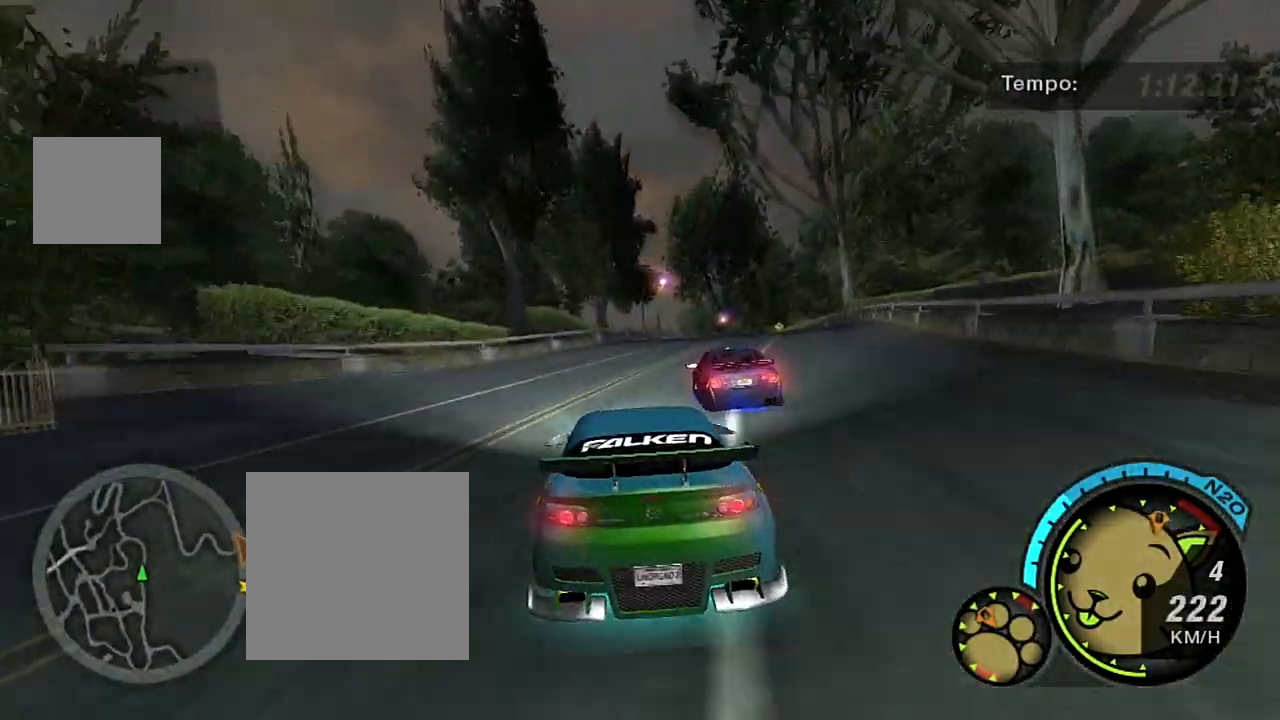
{"buttons": ["R2"], "left_stick": "center", "right_stick": "center", "events": [[33, "left_stick", "right"], [233, "left_stick", "center"]]}
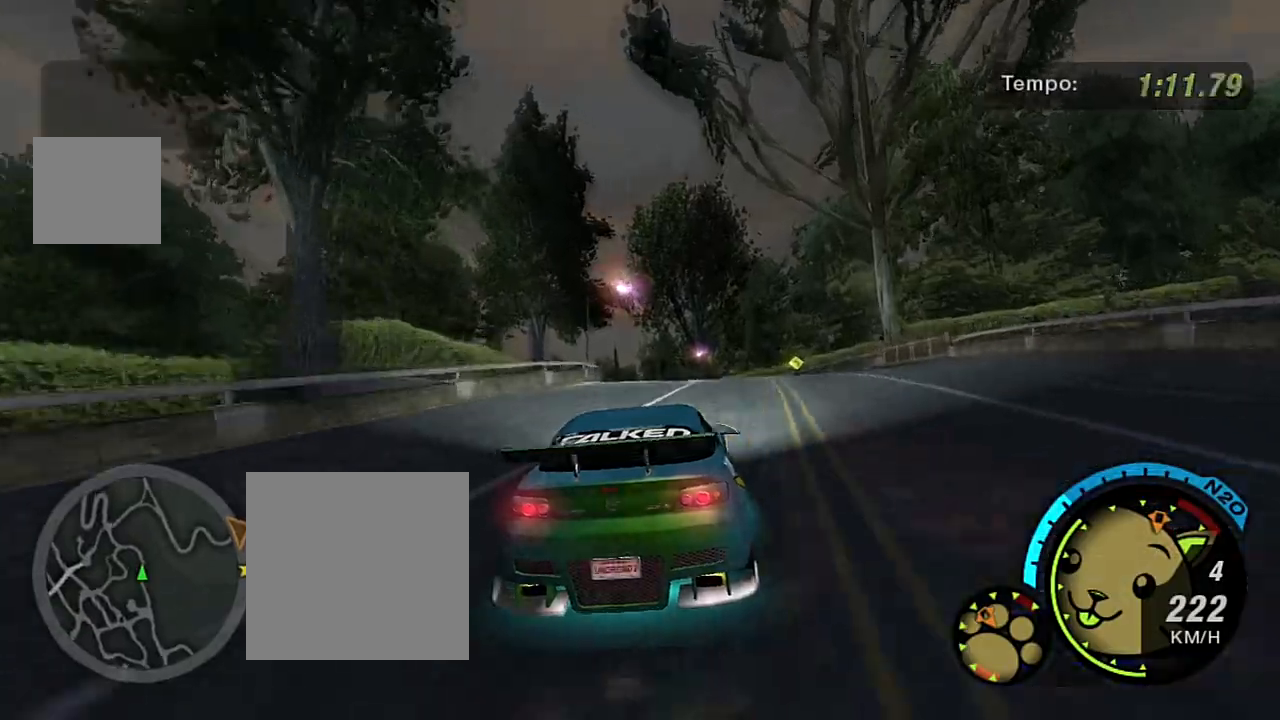
{"buttons": [], "left_stick": "left", "right_stick": "center", "events": [[100, "L2", "down"], [167, "R2", "up"], [434, "L2", "up"], [434, "left_stick", "left"]]}
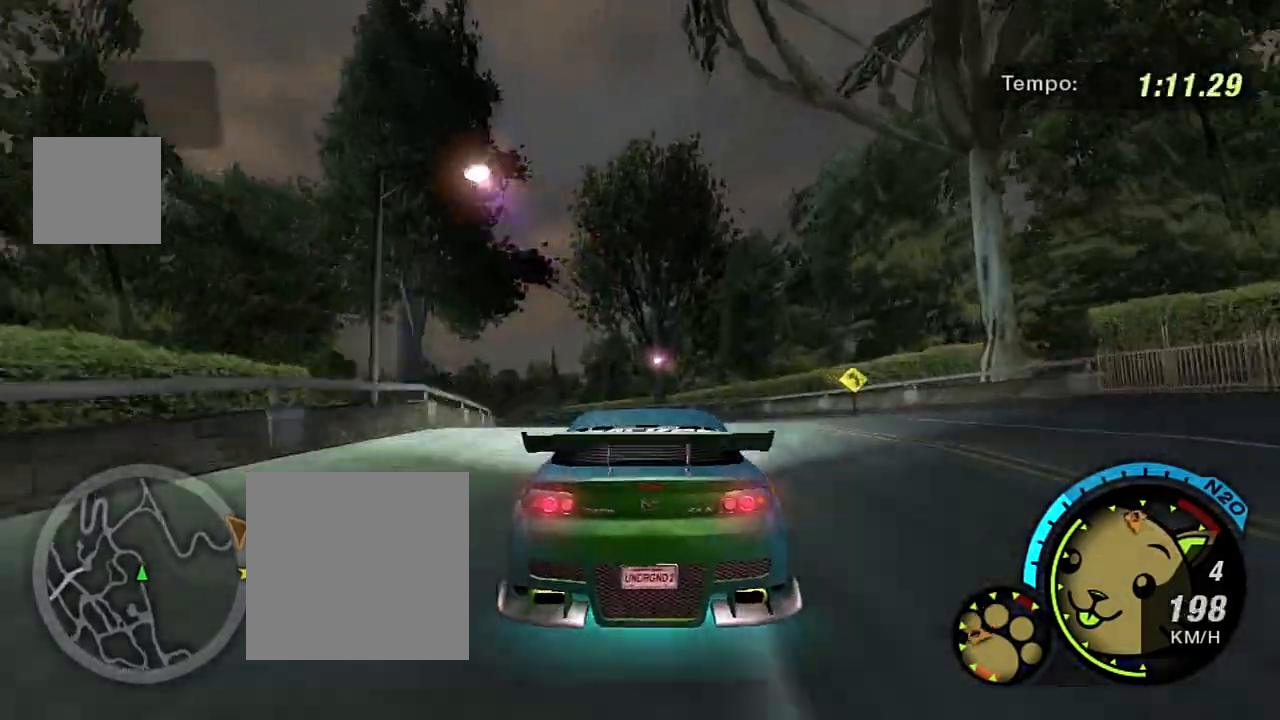
{"buttons": [], "left_stick": "left", "right_stick": "center", "events": [[66, "left_stick", "center"], [333, "L2", "down"], [433, "left_stick", "left"], [500, "L2", "up"]]}
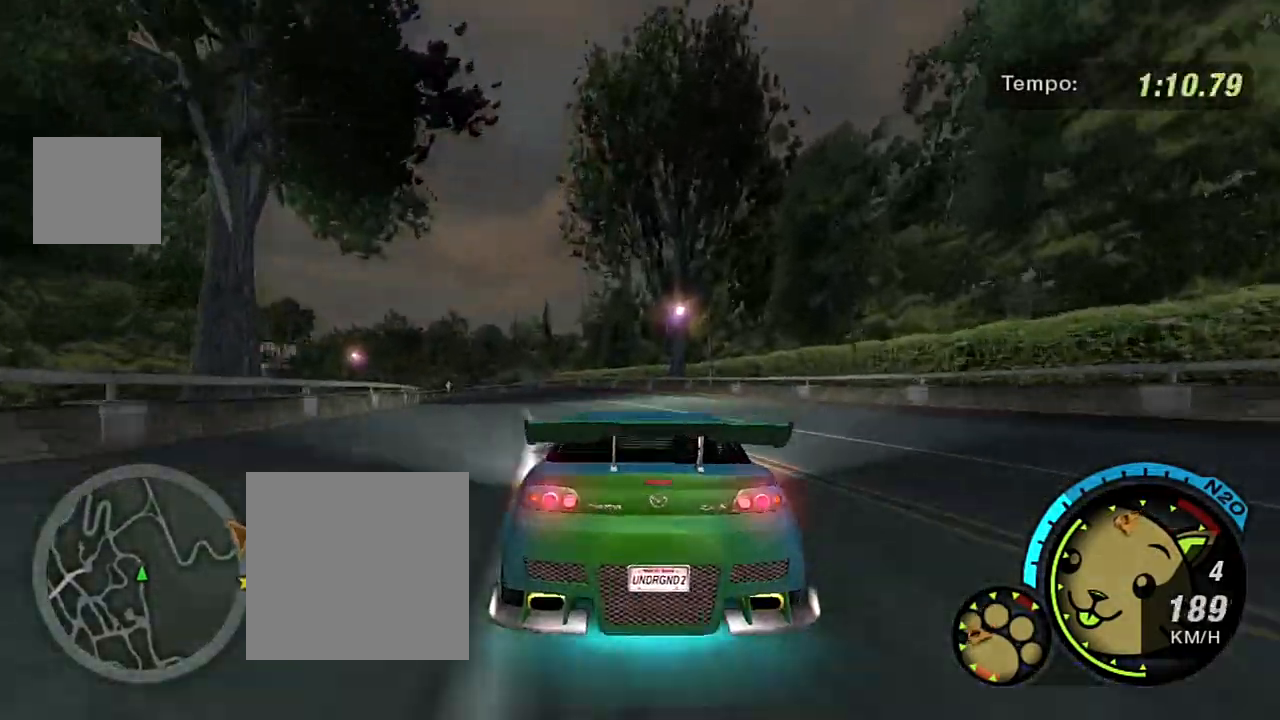
{"buttons": ["L2"], "left_stick": "center", "right_stick": "center", "events": [[167, "left_stick", "center"], [301, "R2", "down"], [367, "L2", "down"], [434, "R2", "up"]]}
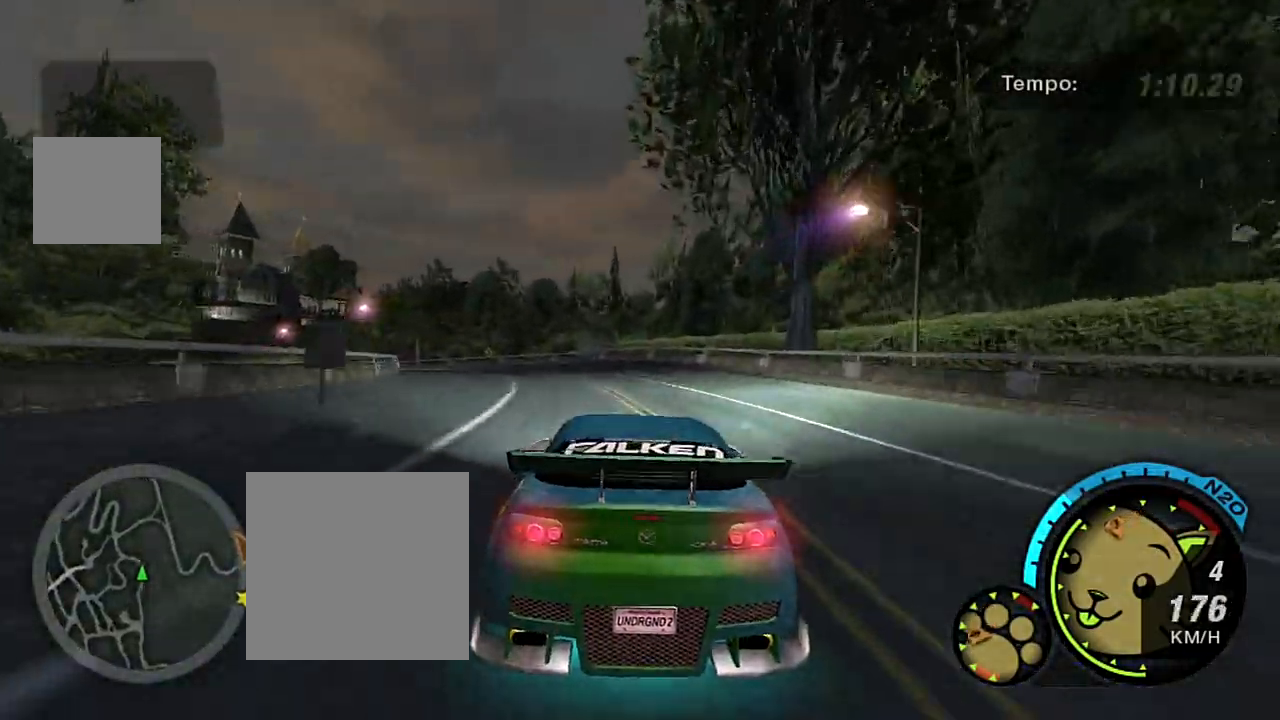
{"buttons": ["R2"], "left_stick": "left", "right_stick": "center", "events": [[33, "left_stick", "left"], [66, "L2", "up"], [300, "L1", "down"], [333, "left_stick", "up-left"], [367, "R2", "down"], [434, "L1", "up"], [467, "left_stick", "left"]]}
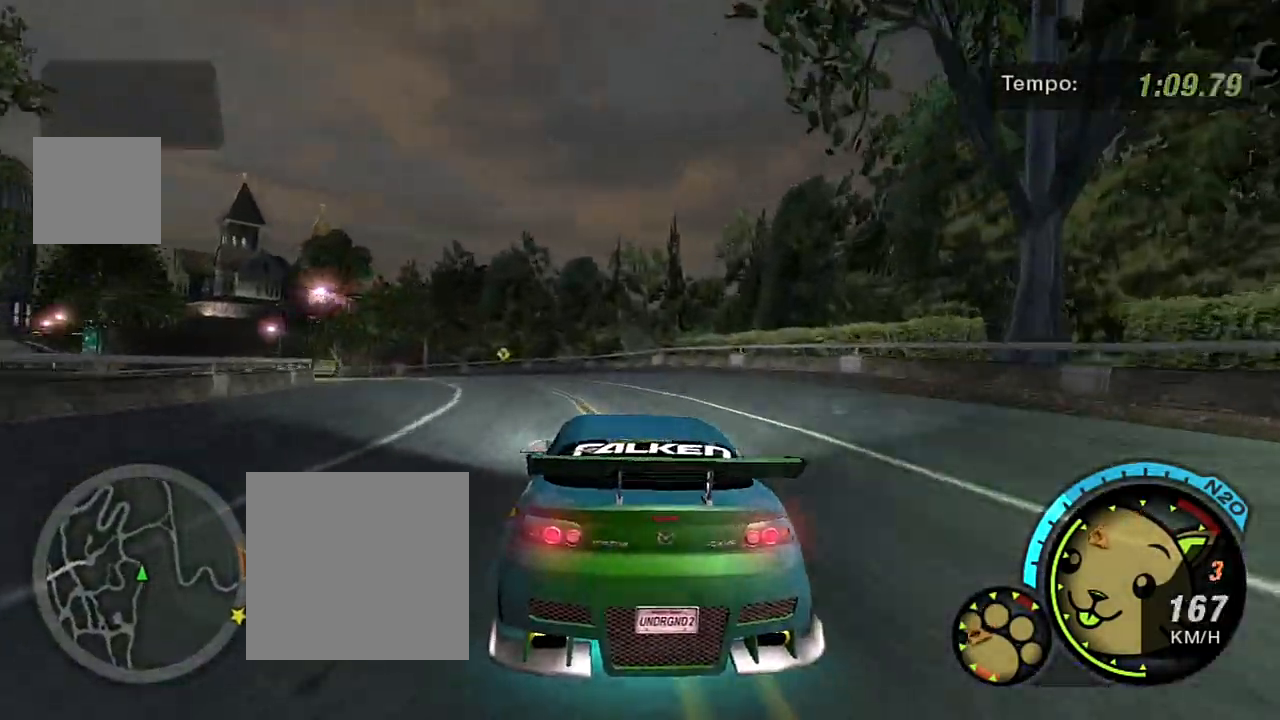
{"buttons": ["R2"], "left_stick": "left", "right_stick": "center"}
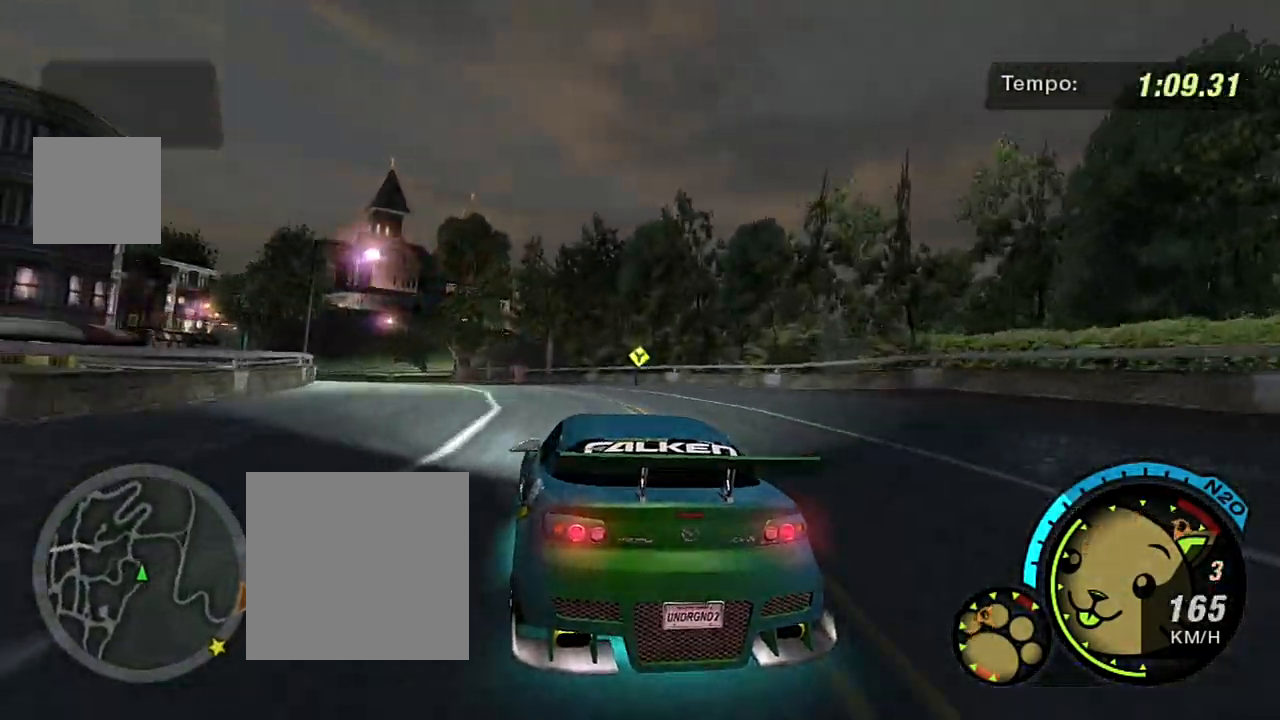
{"buttons": ["R2"], "left_stick": "left", "right_stick": "center", "events": []}
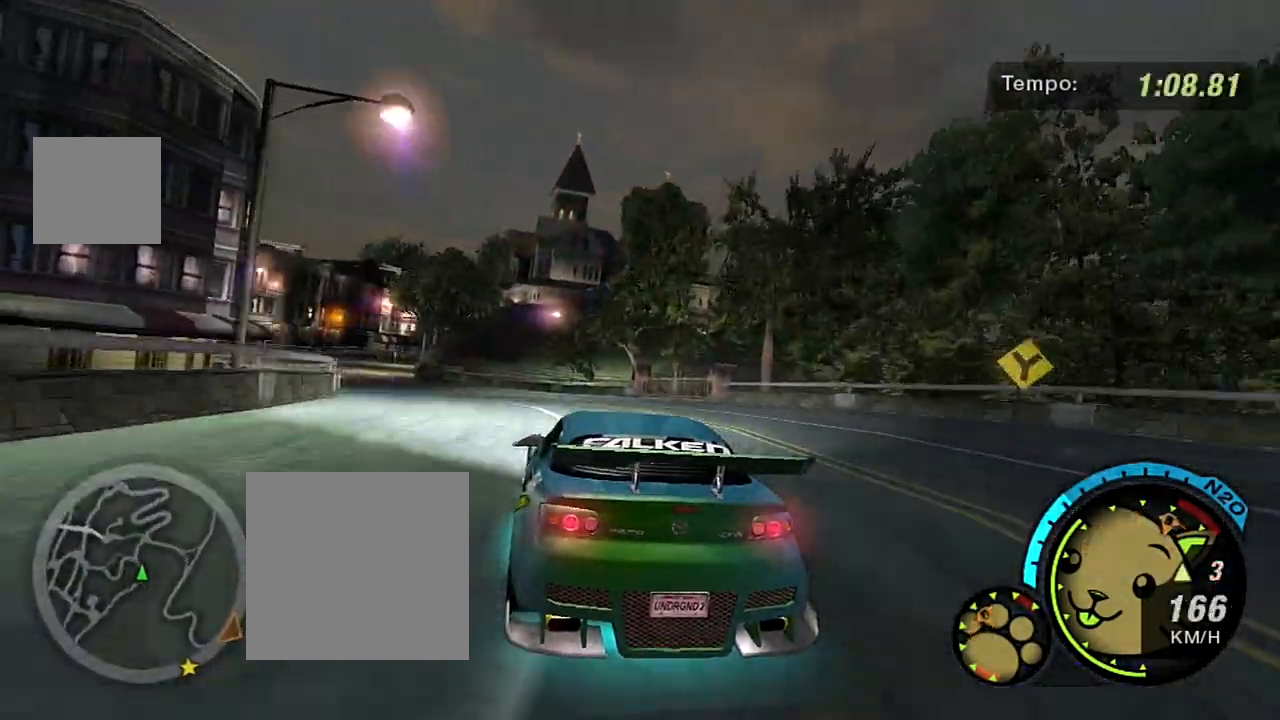
{"buttons": ["R2"], "left_stick": "left", "right_stick": "center", "events": [[100, "left_stick", "up-left"], [334, "left_stick", "left"]]}
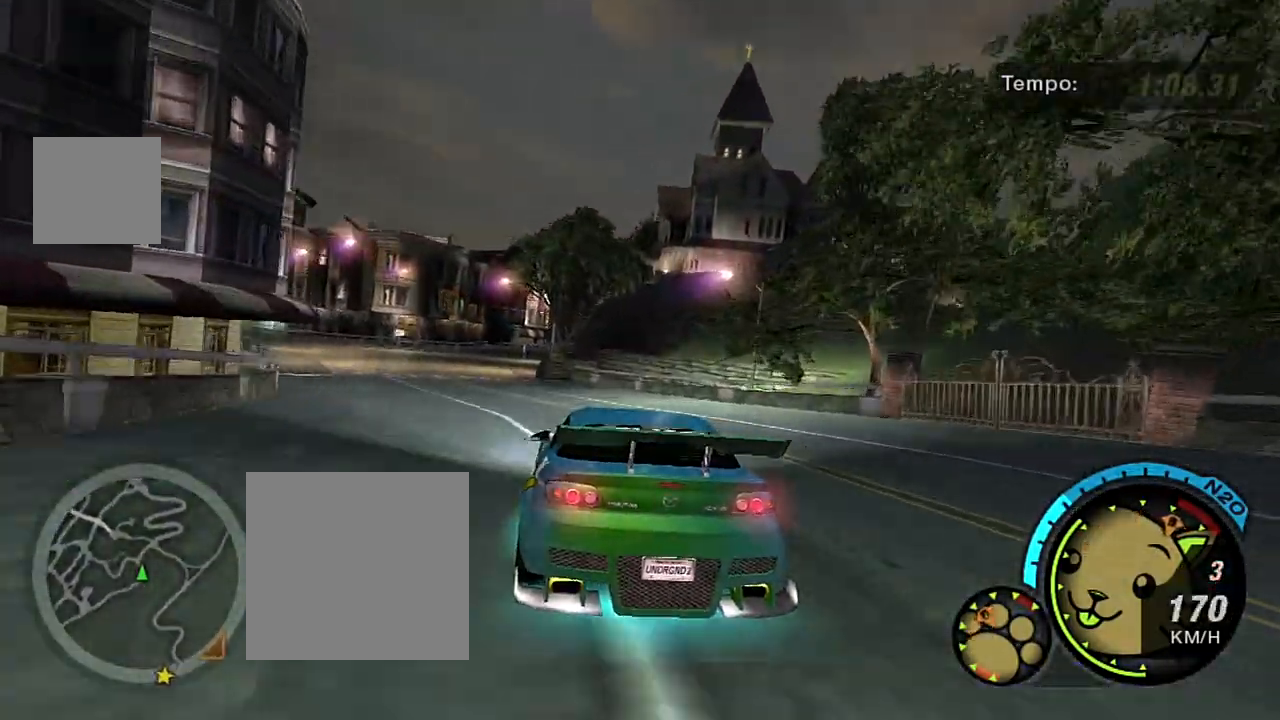
{"buttons": ["R2"], "left_stick": "center", "right_stick": "center", "events": [[200, "R1", "down"], [233, "left_stick", "center"], [300, "left_stick", "left"], [333, "R1", "up"], [434, "left_stick", "center"]]}
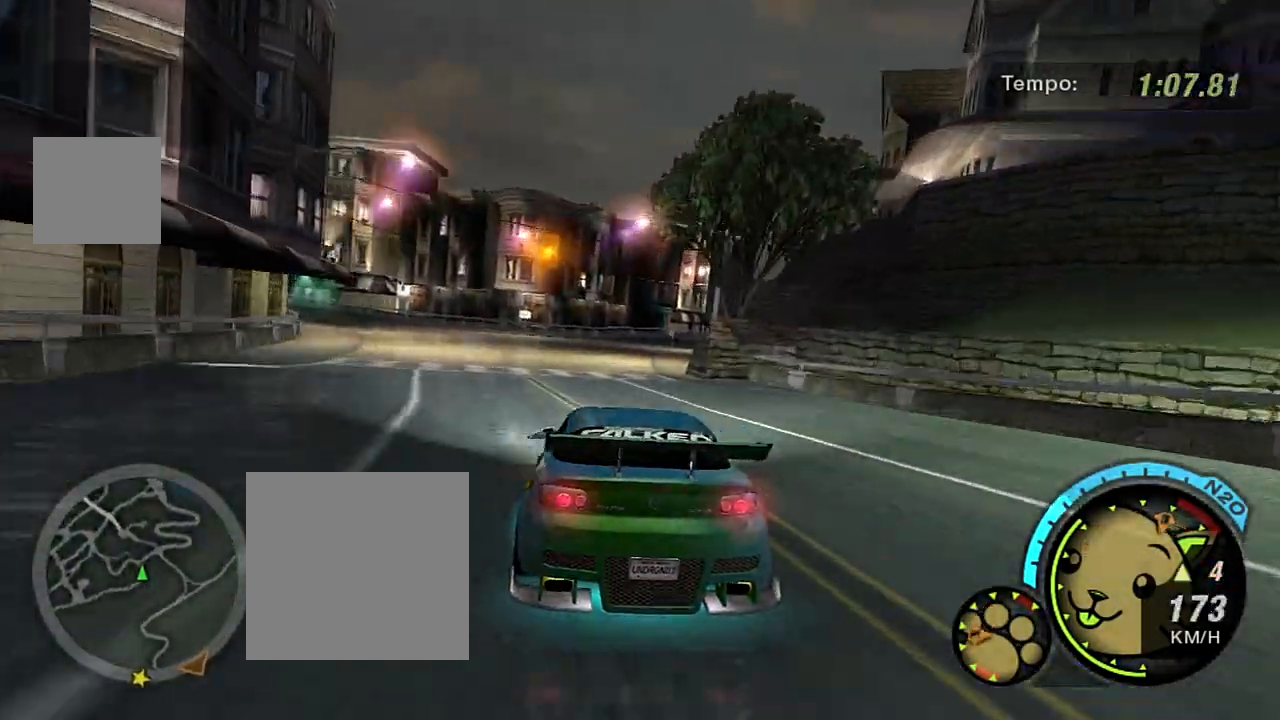
{"buttons": ["R2"], "left_stick": "right", "right_stick": "center", "events": [[367, "left_stick", "right"]]}
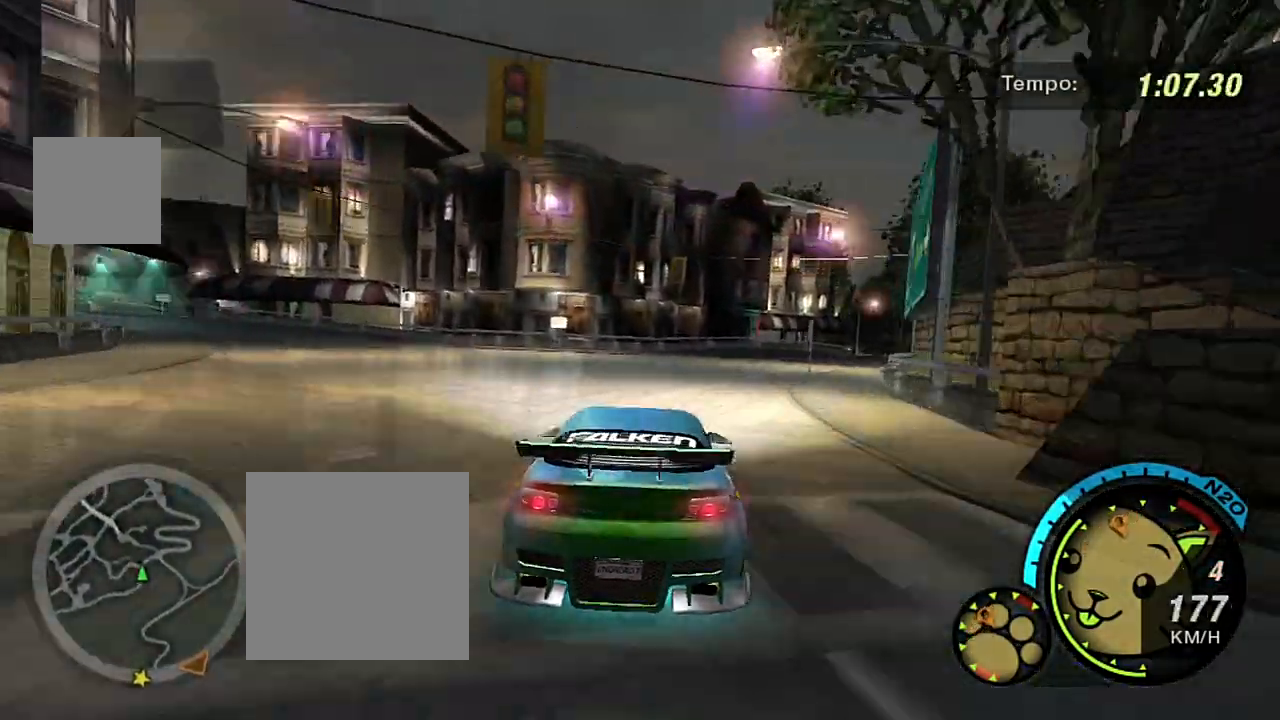
{"buttons": [], "left_stick": "center", "right_stick": "center", "events": [[333, "L2", "down"], [333, "R2", "up"], [433, "left_stick", "center"], [500, "L2", "up"]]}
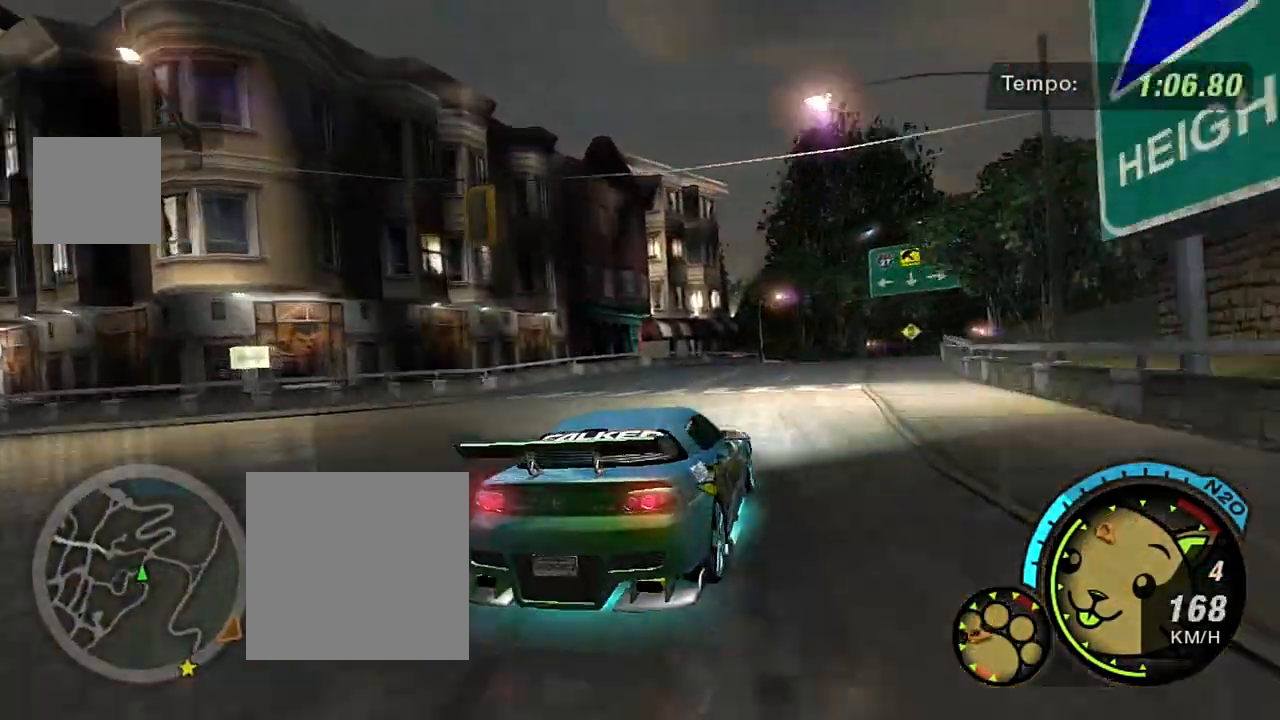
{"buttons": ["L2"], "left_stick": "down-left", "right_stick": "center", "events": [[100, "L2", "down"], [200, "left_stick", "left"], [334, "left_stick", "center"], [367, "L2", "up"], [401, "left_stick", "down-left"], [434, "L2", "down"]]}
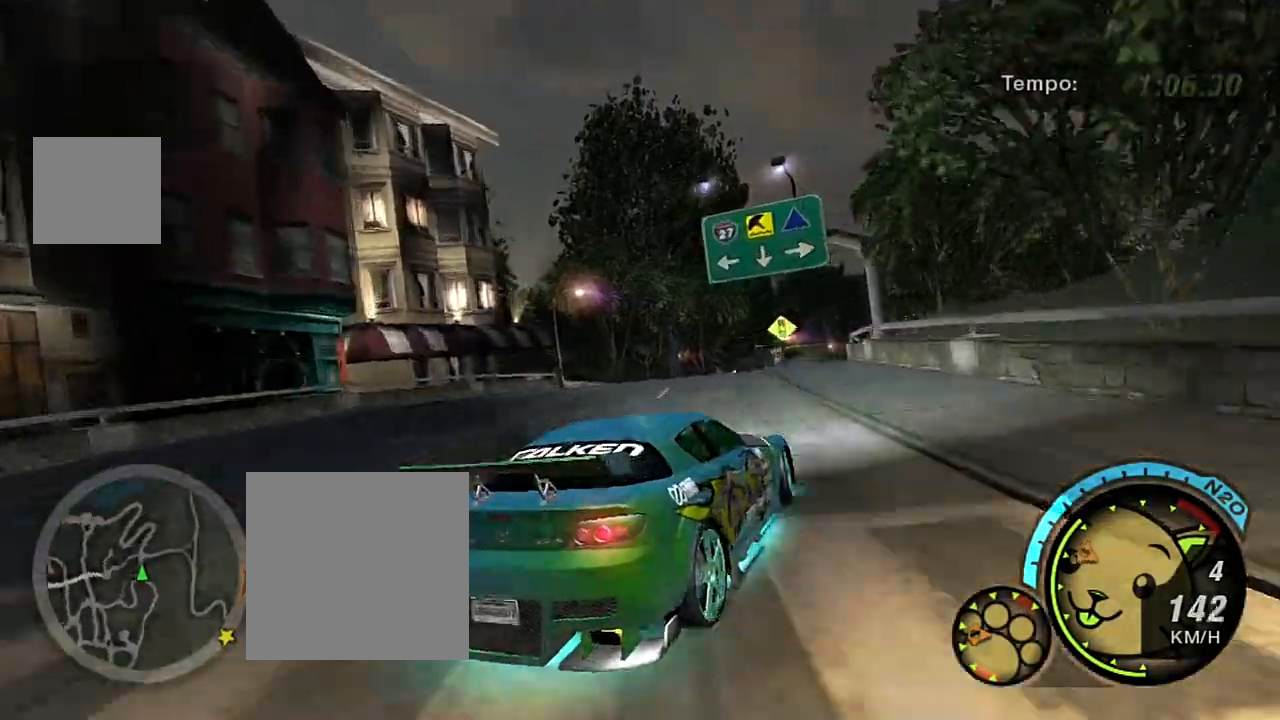
{"buttons": [], "left_stick": "down-left", "right_stick": "center", "events": [[33, "L2", "up"]]}
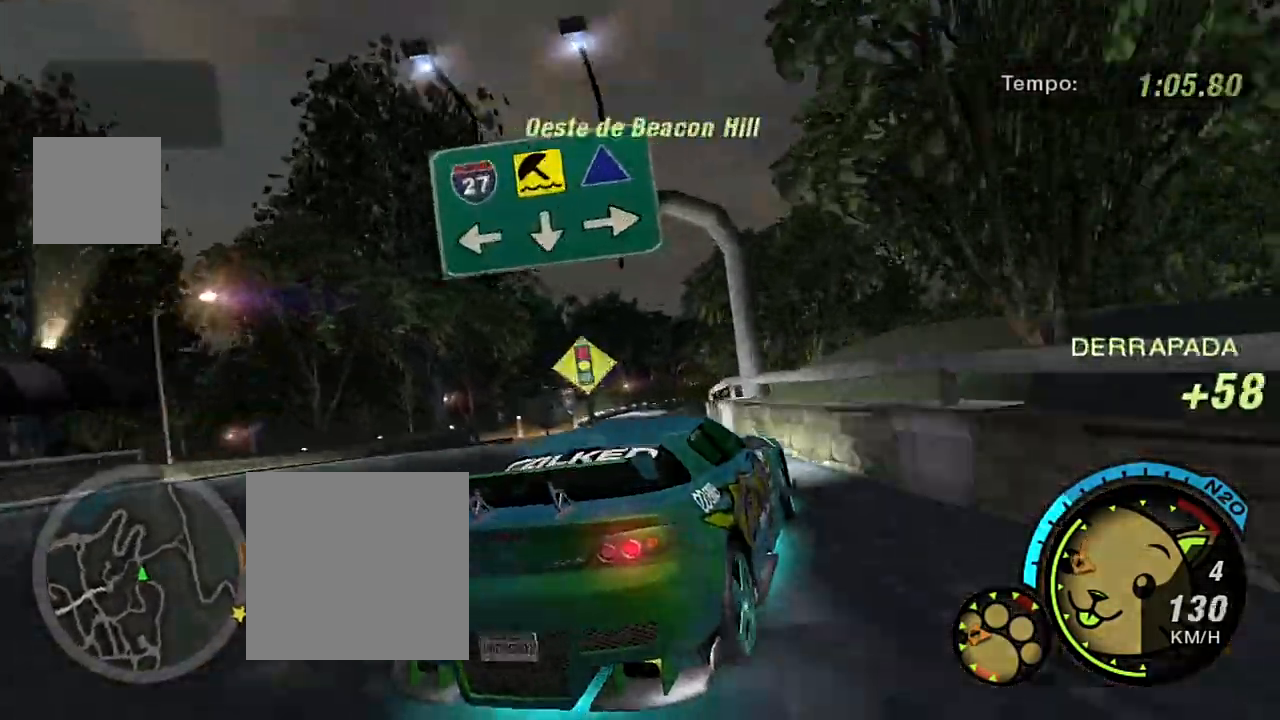
{"buttons": [], "left_stick": "down-left", "right_stick": "center", "events": [[34, "L1", "down"], [167, "L1", "up"], [234, "left_stick", "center"], [401, "left_stick", "down-left"]]}
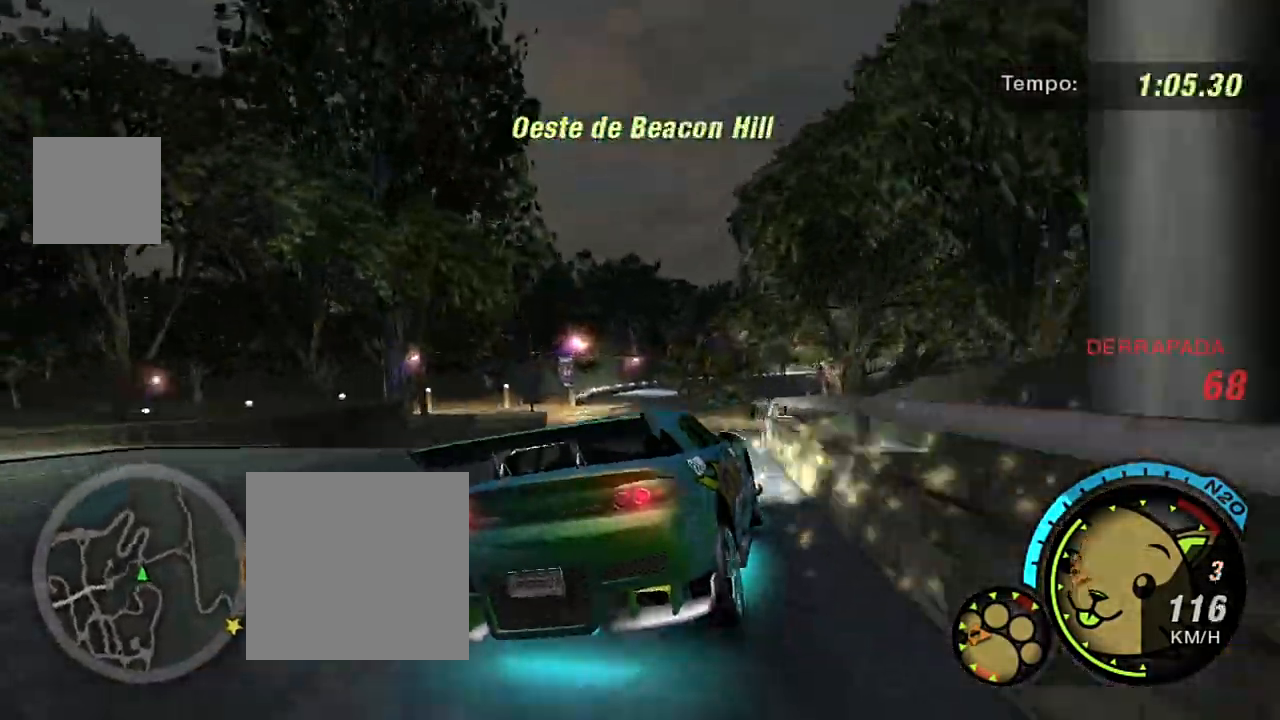
{"buttons": [], "left_stick": "center", "right_stick": "center", "events": [[66, "left_stick", "center"]]}
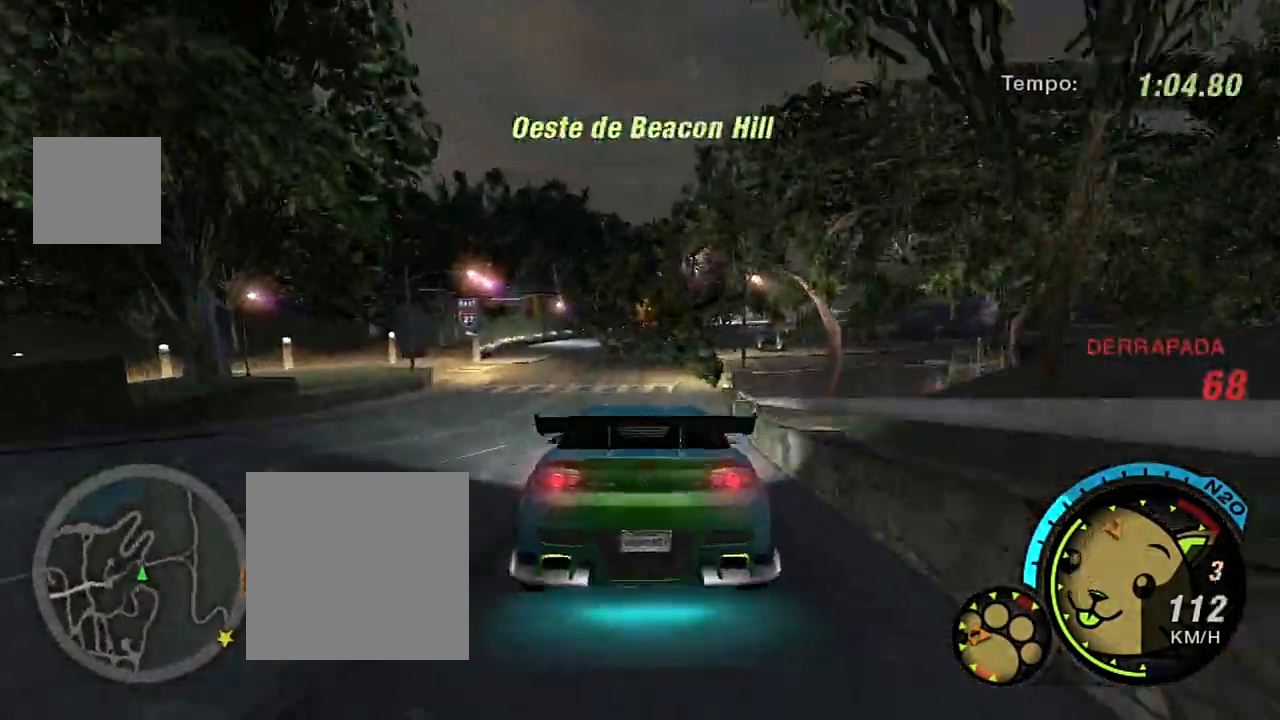
{"buttons": [], "left_stick": "right", "right_stick": "center", "events": [[267, "L1", "down"], [401, "L1", "up"], [501, "left_stick", "right"]]}